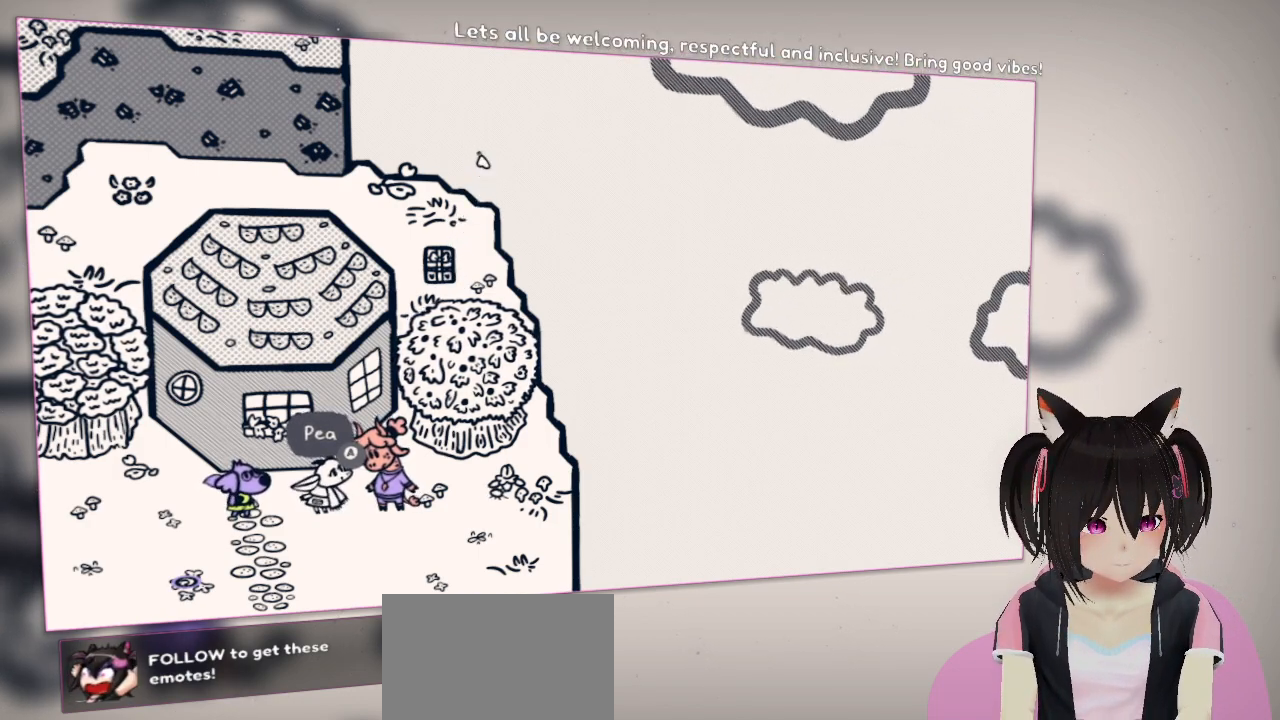
Gameplay with a controller (Nintendo layout); each line is a JSON object with the inputs held at the frame after it. "events" lists button and stick changes between this image and that frame as [ms after this image, input, new state], when the widget could be followed in between.
{"buttons": [], "left_stick": "right", "right_stick": "center", "events": [[133, "left_stick", "up-right"], [200, "left_stick", "right"]]}
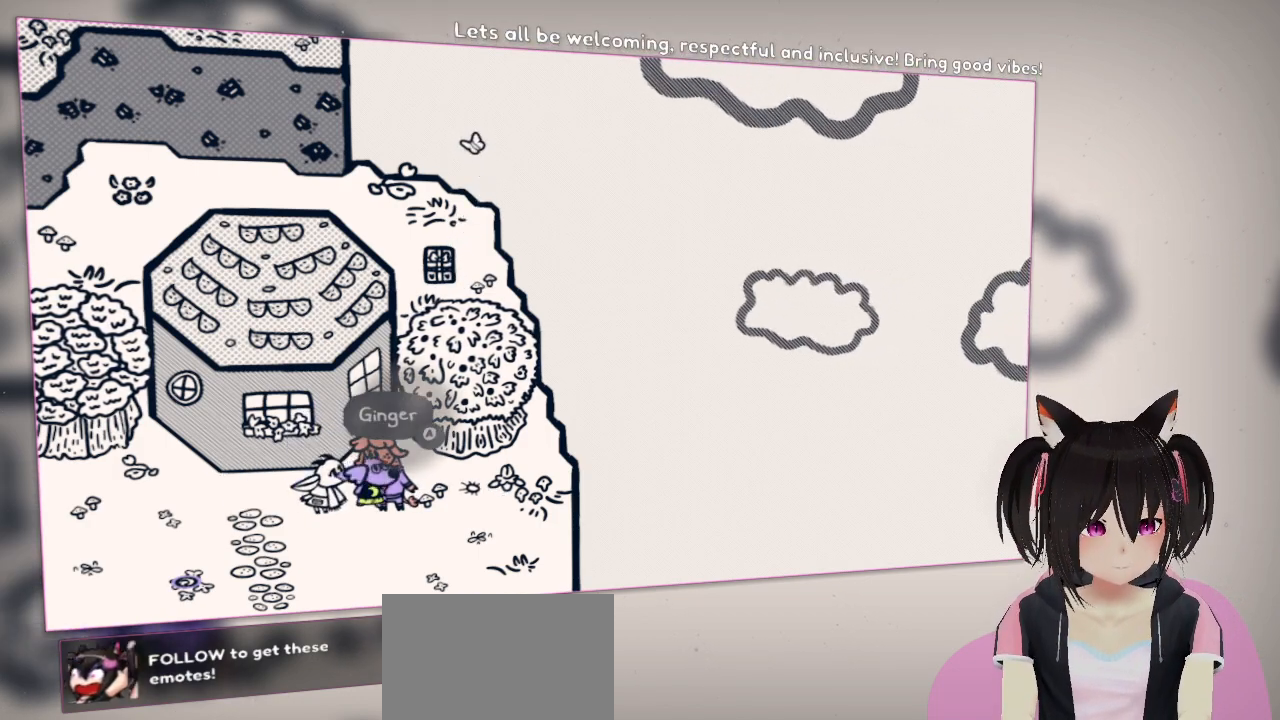
{"buttons": [], "left_stick": "up-right", "right_stick": "center", "events": [[33, "left_stick", "up-right"], [233, "left_stick", "up"], [467, "left_stick", "up-right"]]}
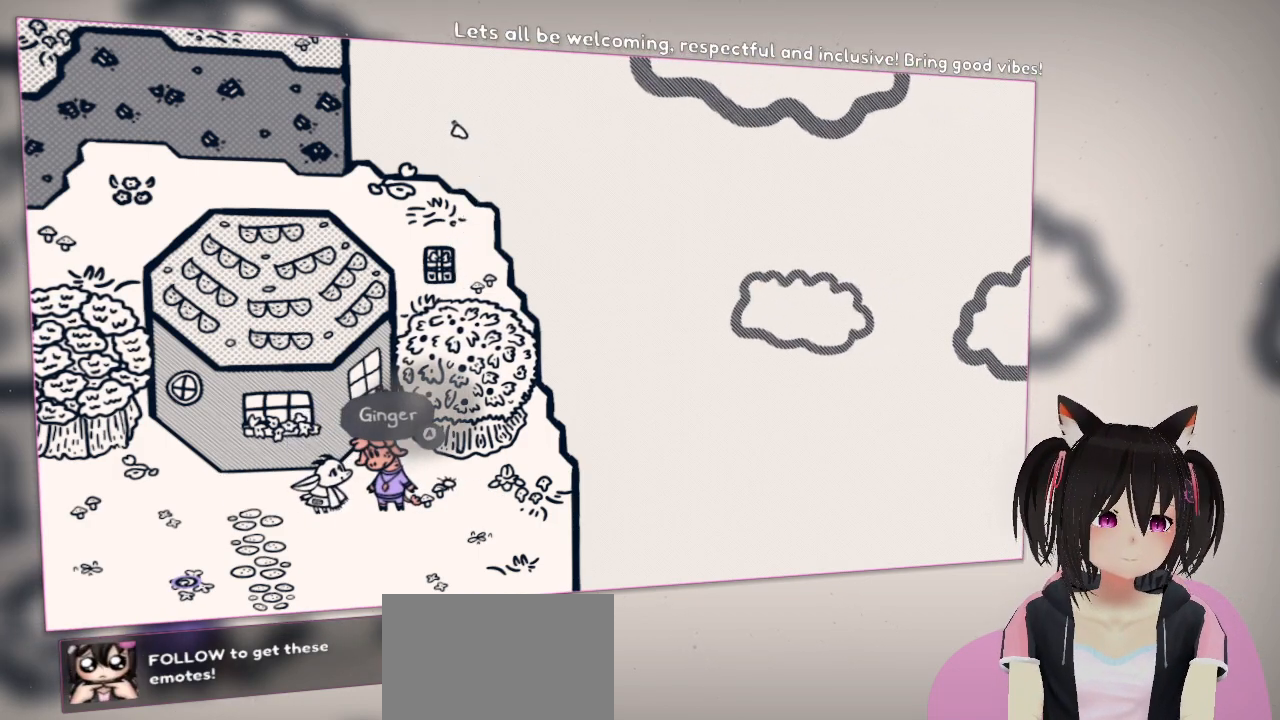
{"buttons": [], "left_stick": "down-right", "right_stick": "center", "events": [[167, "left_stick", "right"], [300, "left_stick", "down-right"]]}
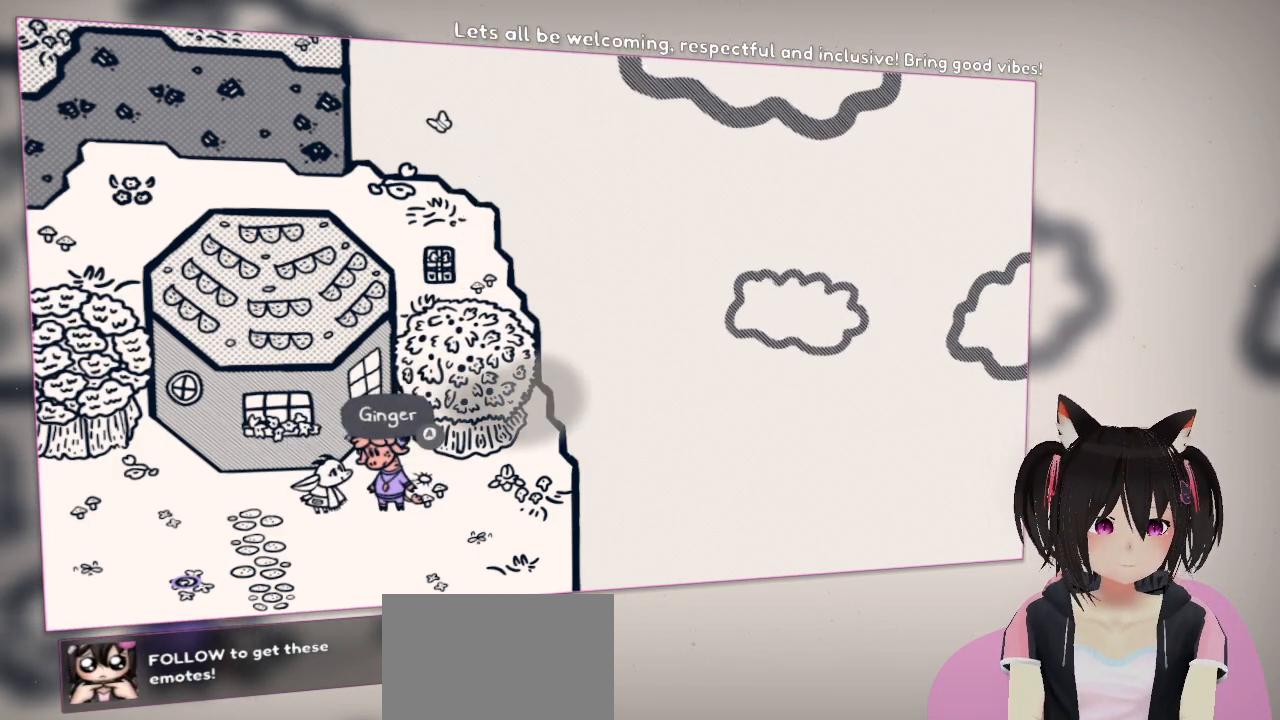
{"buttons": [], "left_stick": "up-right", "right_stick": "center", "events": [[300, "R3", "down"], [433, "R3", "up"], [467, "left_stick", "up-right"]]}
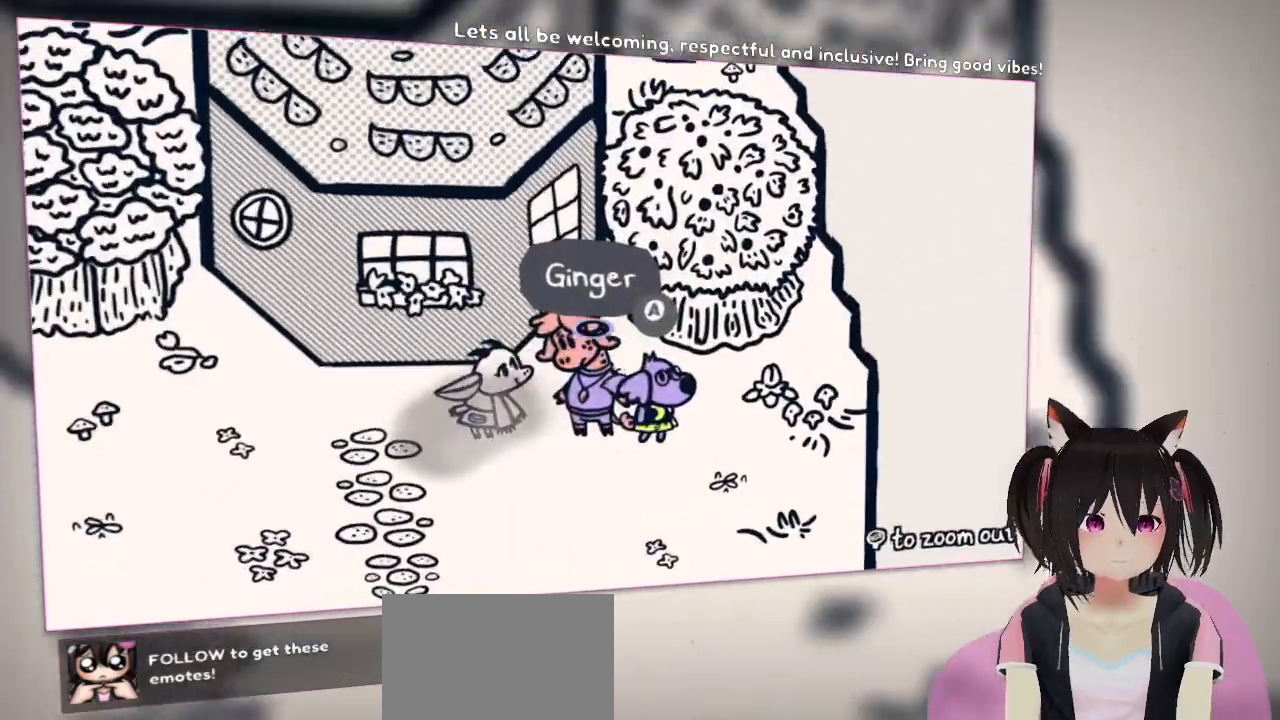
{"buttons": [], "left_stick": "up-right", "right_stick": "center", "events": [[100, "left_stick", "up-left"], [500, "left_stick", "up-right"]]}
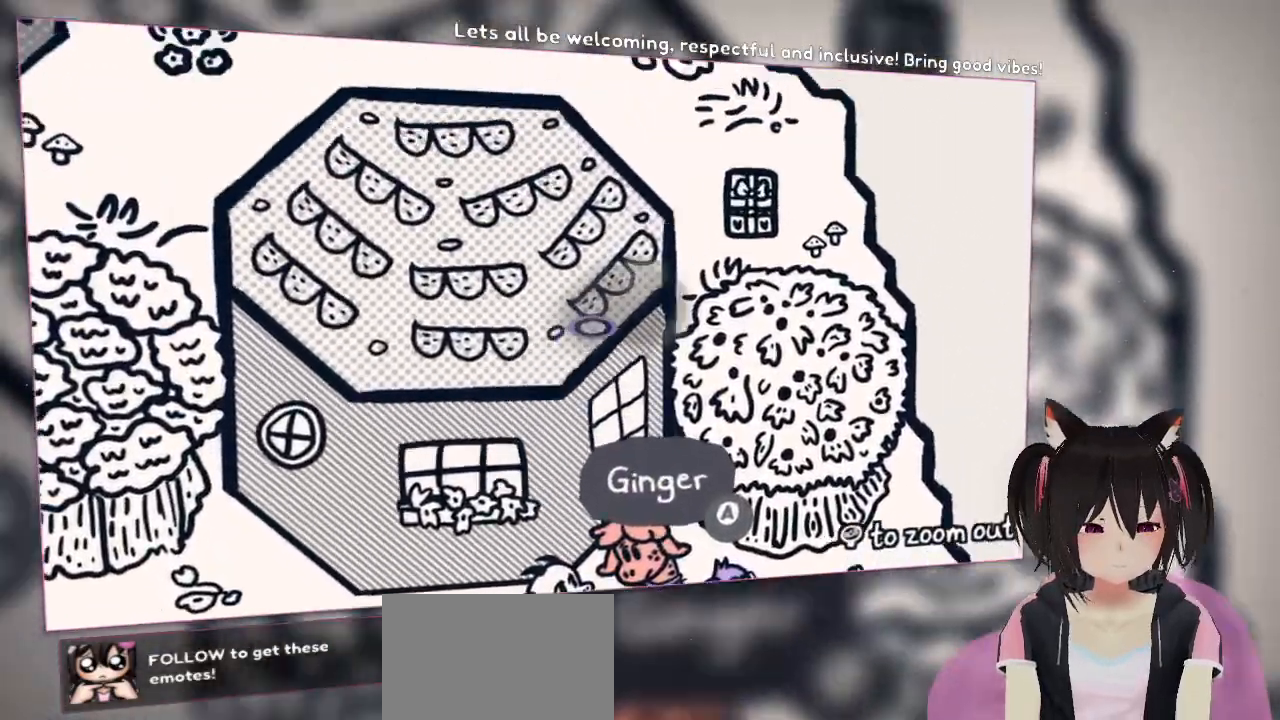
{"buttons": [], "left_stick": "down-right", "right_stick": "center", "events": [[267, "left_stick", "down-right"]]}
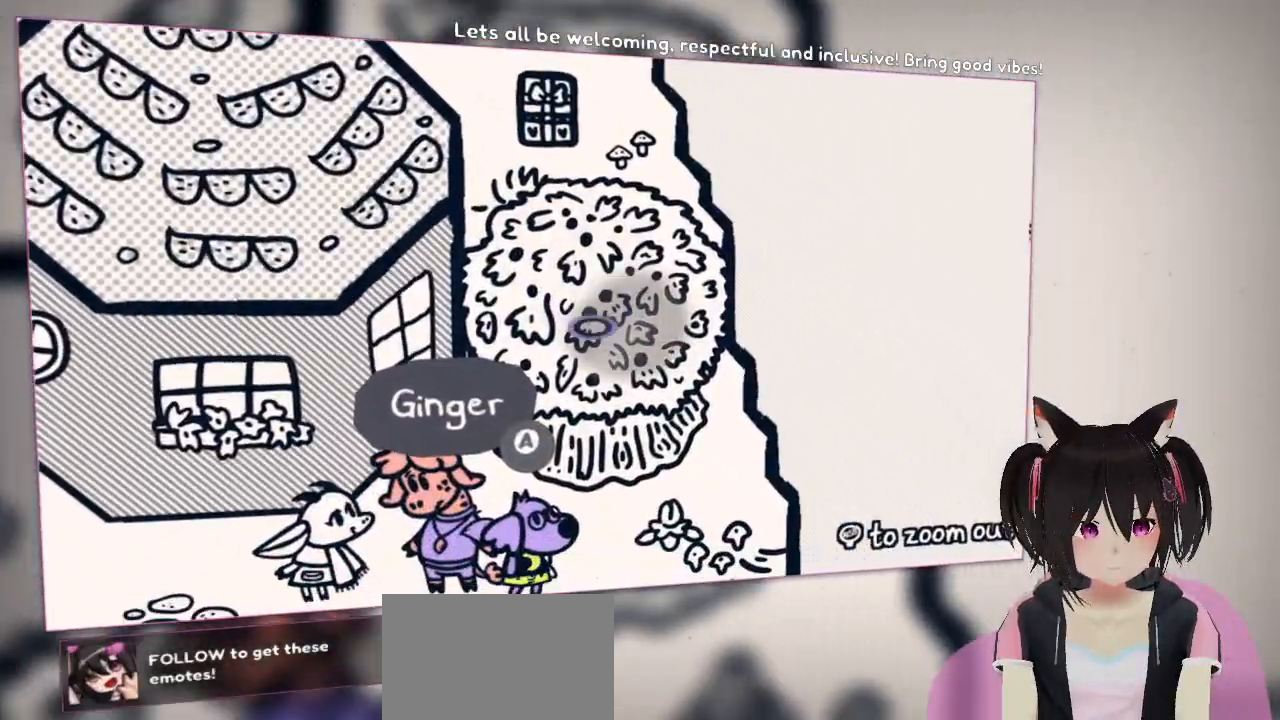
{"buttons": [], "left_stick": "right", "right_stick": "center", "events": [[367, "left_stick", "right"]]}
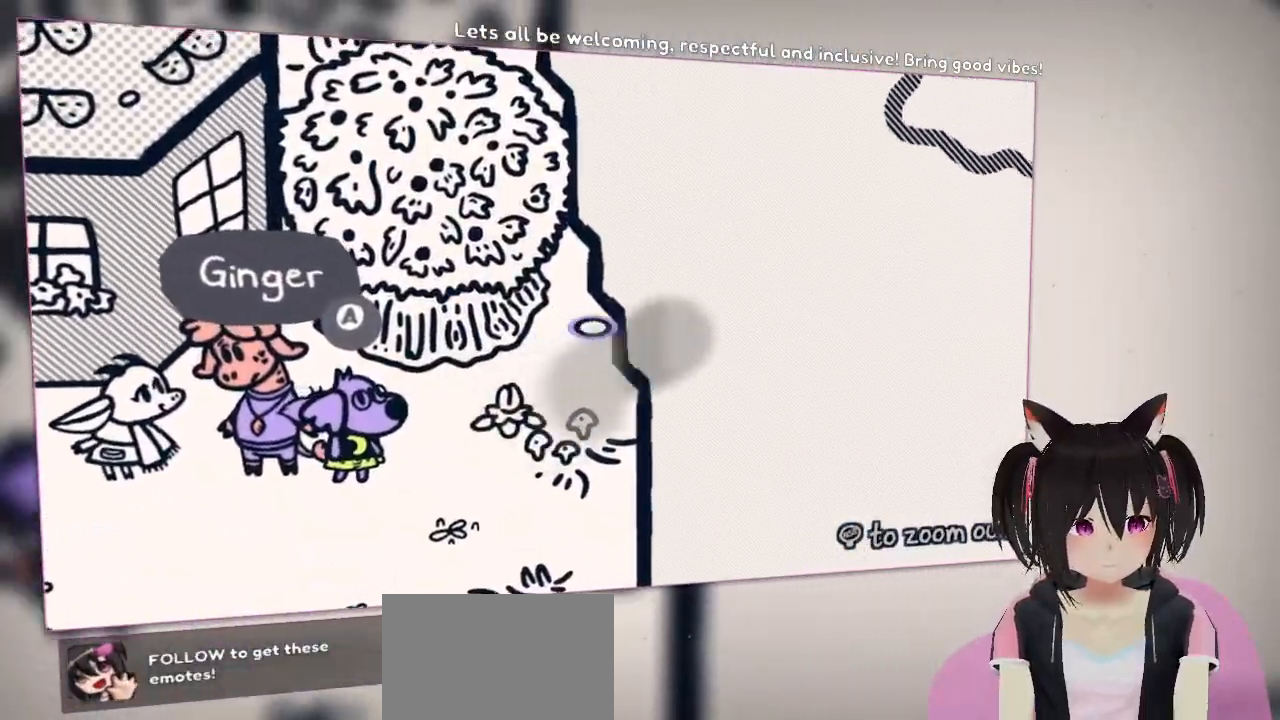
{"buttons": [], "left_stick": "down-left", "right_stick": "center", "events": [[100, "left_stick", "up-right"], [150, "R2", "down"], [233, "R2", "up"], [300, "left_stick", "up-left"], [433, "left_stick", "down-left"]]}
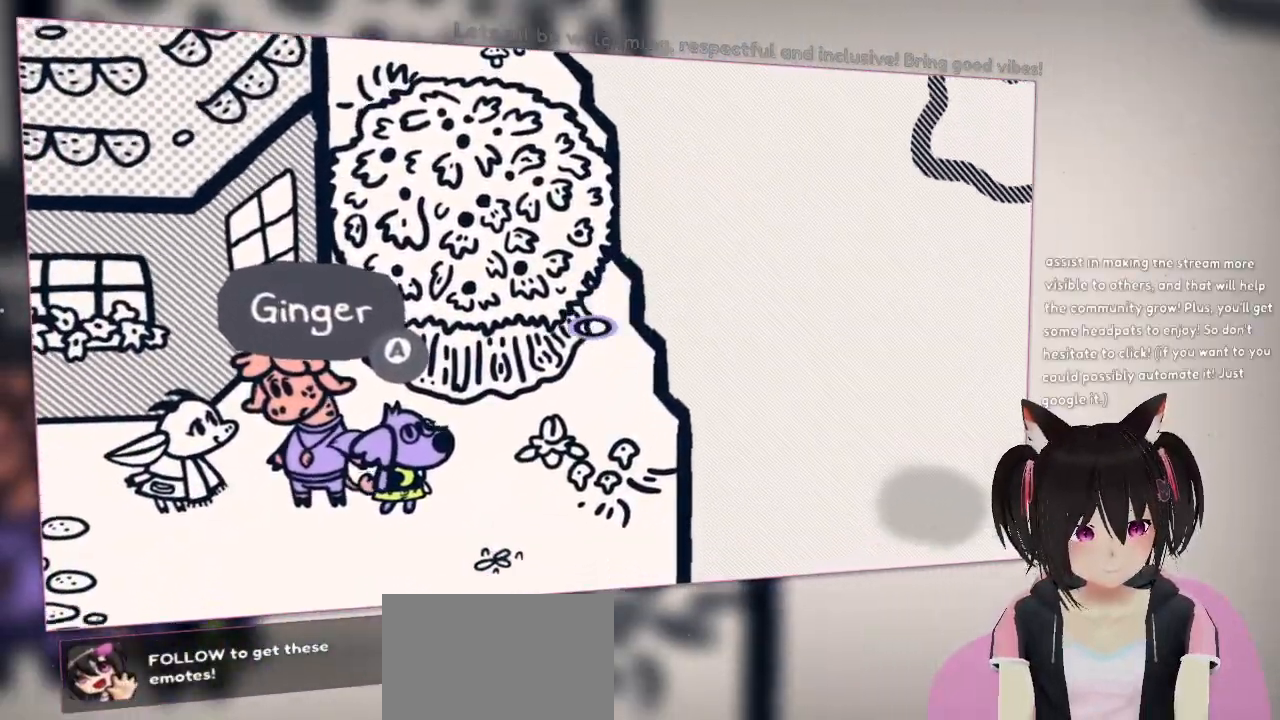
{"buttons": [], "left_stick": "right", "right_stick": "down", "events": [[17, "left_stick", "down"], [167, "L1", "down"], [217, "L1", "up"], [250, "R3", "down"], [283, "left_stick", "center"], [317, "R3", "up"], [317, "right_stick", "up-right"], [417, "left_stick", "right"], [450, "right_stick", "down"]]}
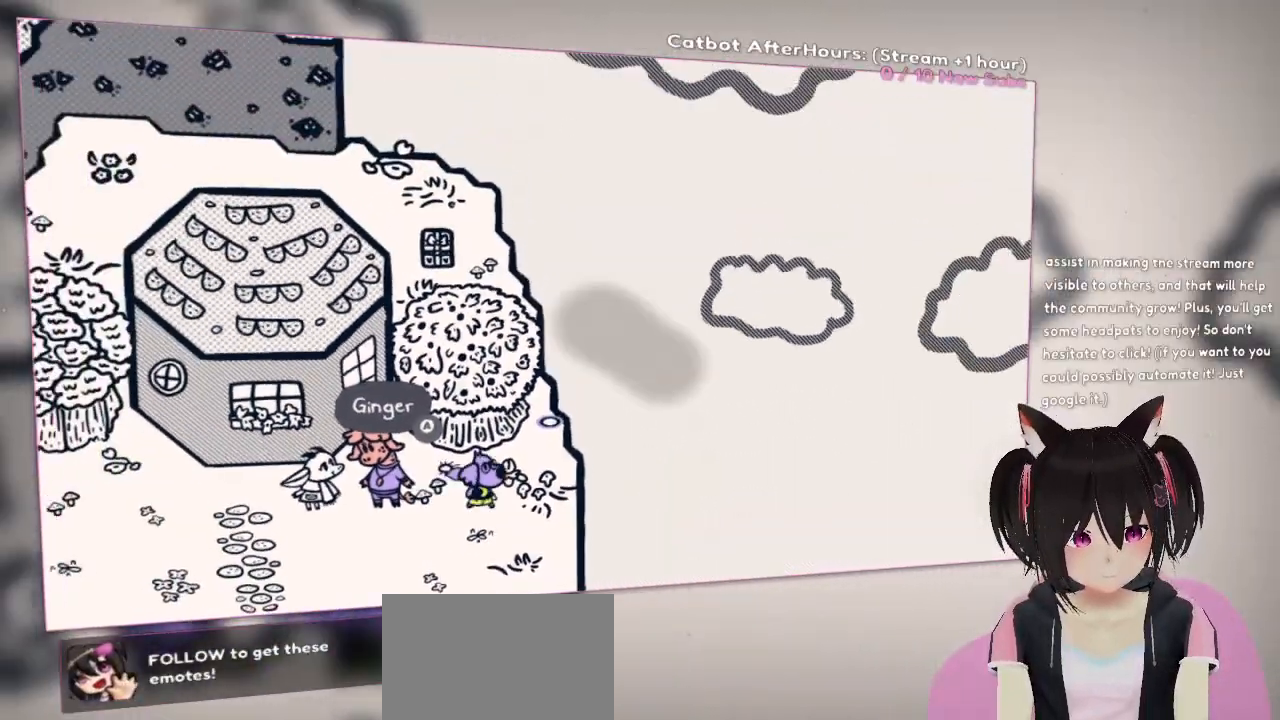
{"buttons": [], "left_stick": "up", "right_stick": "center", "events": [[83, "right_stick", "center"], [150, "left_stick", "up-right"], [317, "left_stick", "up"]]}
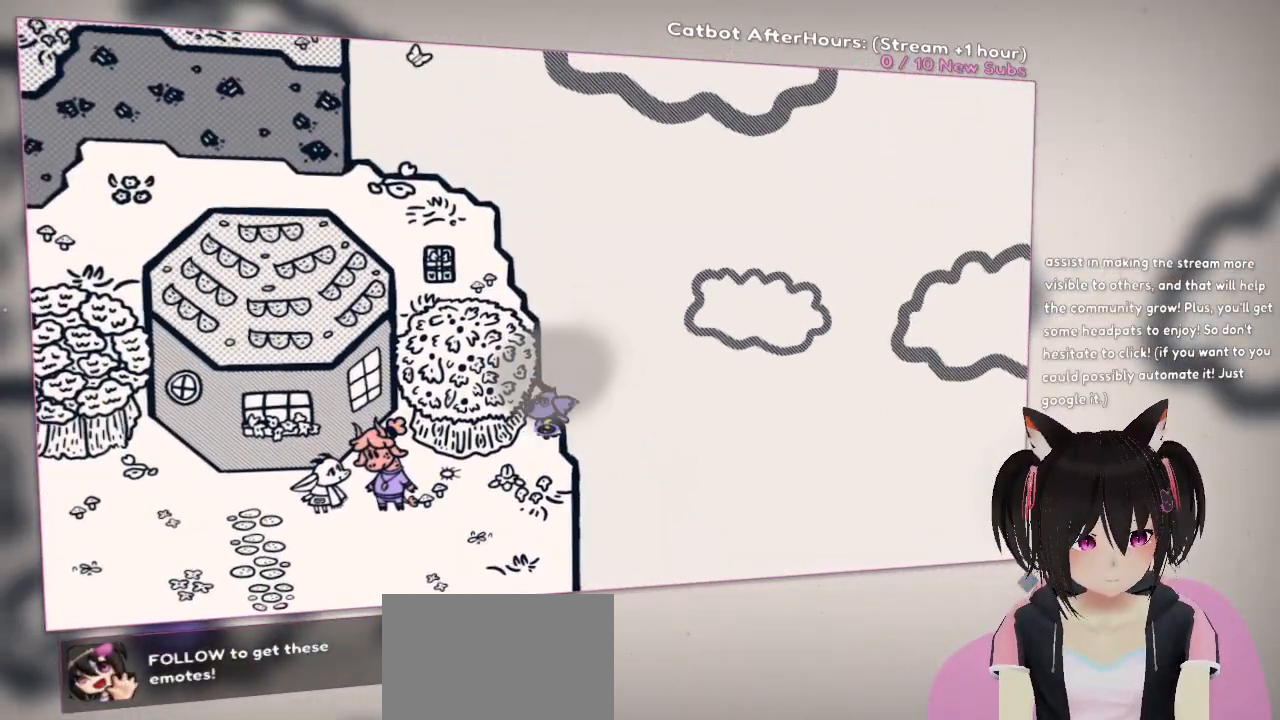
{"buttons": [], "left_stick": "up-left", "right_stick": "center", "events": [[283, "left_stick", "up-left"]]}